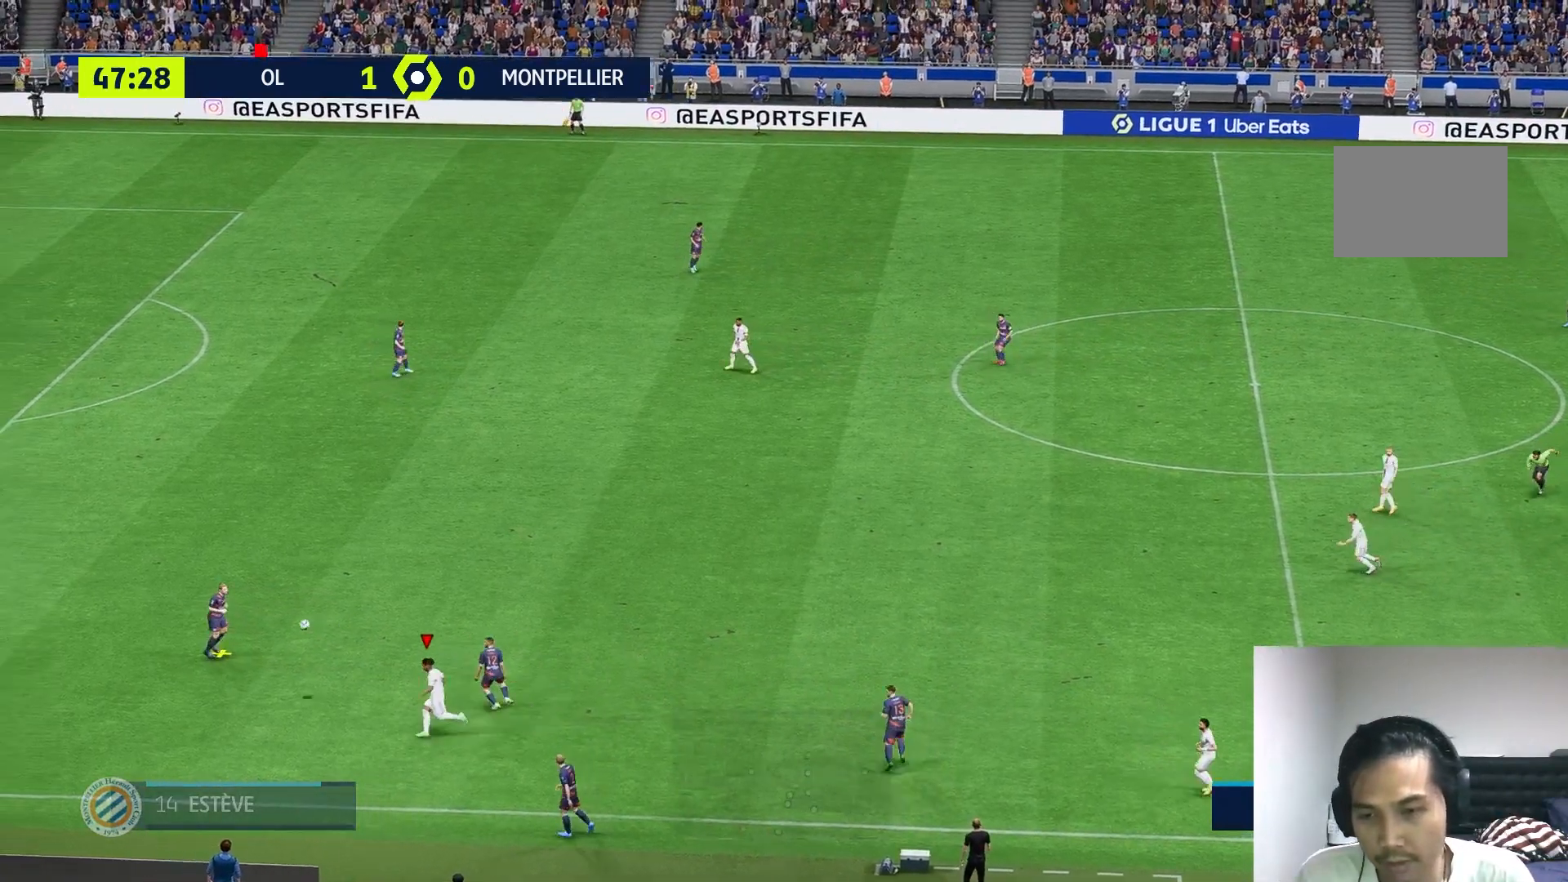
Gameplay with a controller (Xbox layout); each line is a JSON object with the inputs held at the frame after it. "events" lists button and stick changes between this image and that frame as [ms after this image, input, new state], when the widget could be followed in between. Not read: L3 R3.
{"buttons": [], "left_stick": "up", "right_stick": "center", "events": [[150, "left_stick", "up"]]}
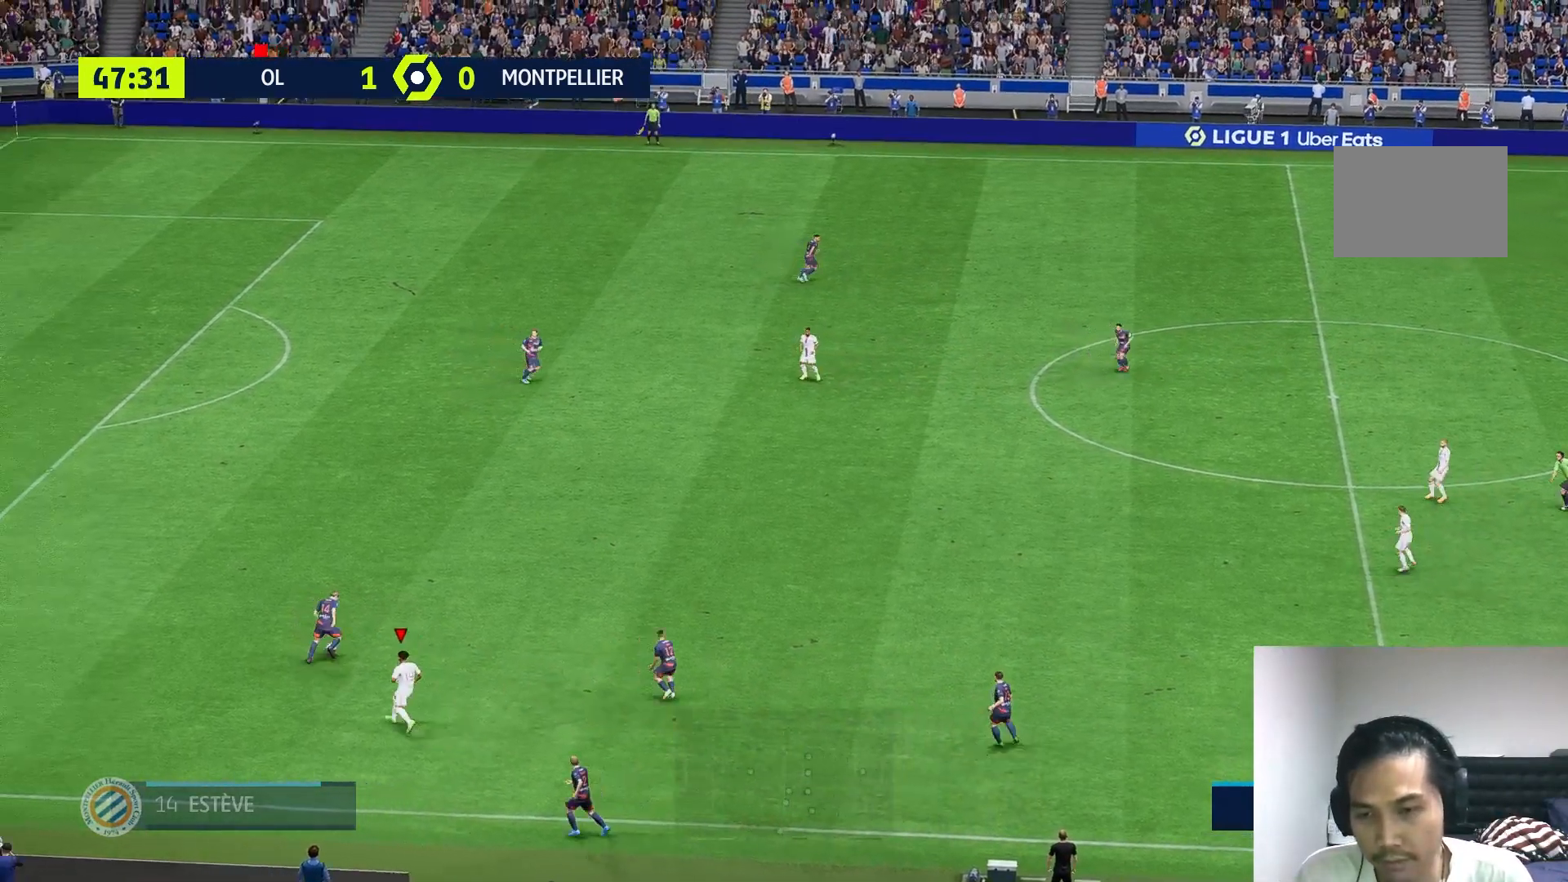
{"buttons": ["R1"], "left_stick": "up-right", "right_stick": "center", "events": [[183, "left_stick", "up-right"], [383, "R1", "down"]]}
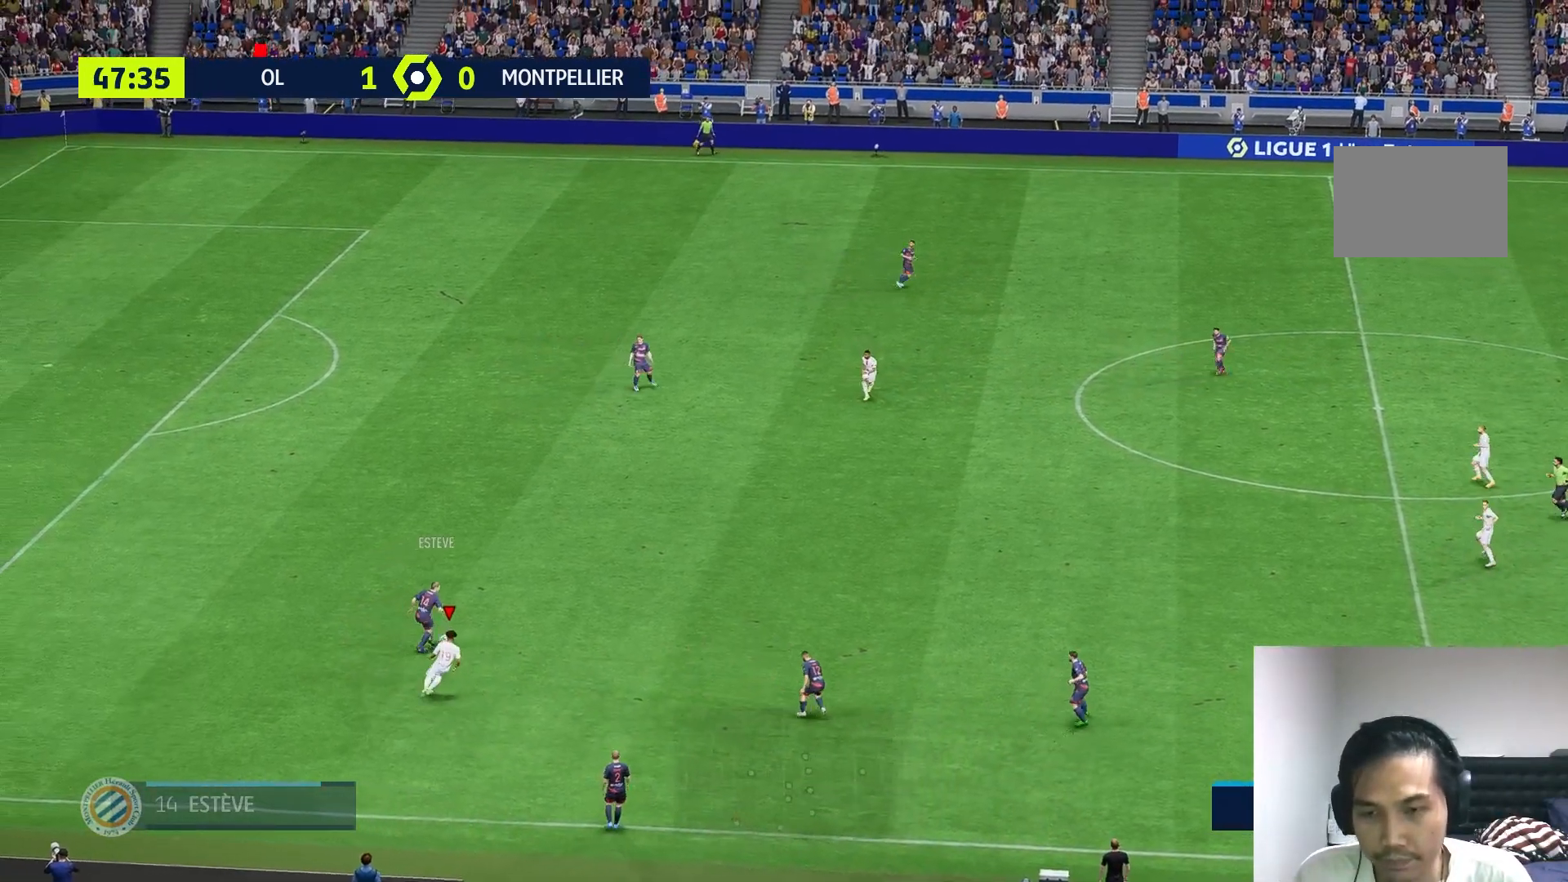
{"buttons": ["R1"], "left_stick": "up-right", "right_stick": "center", "events": []}
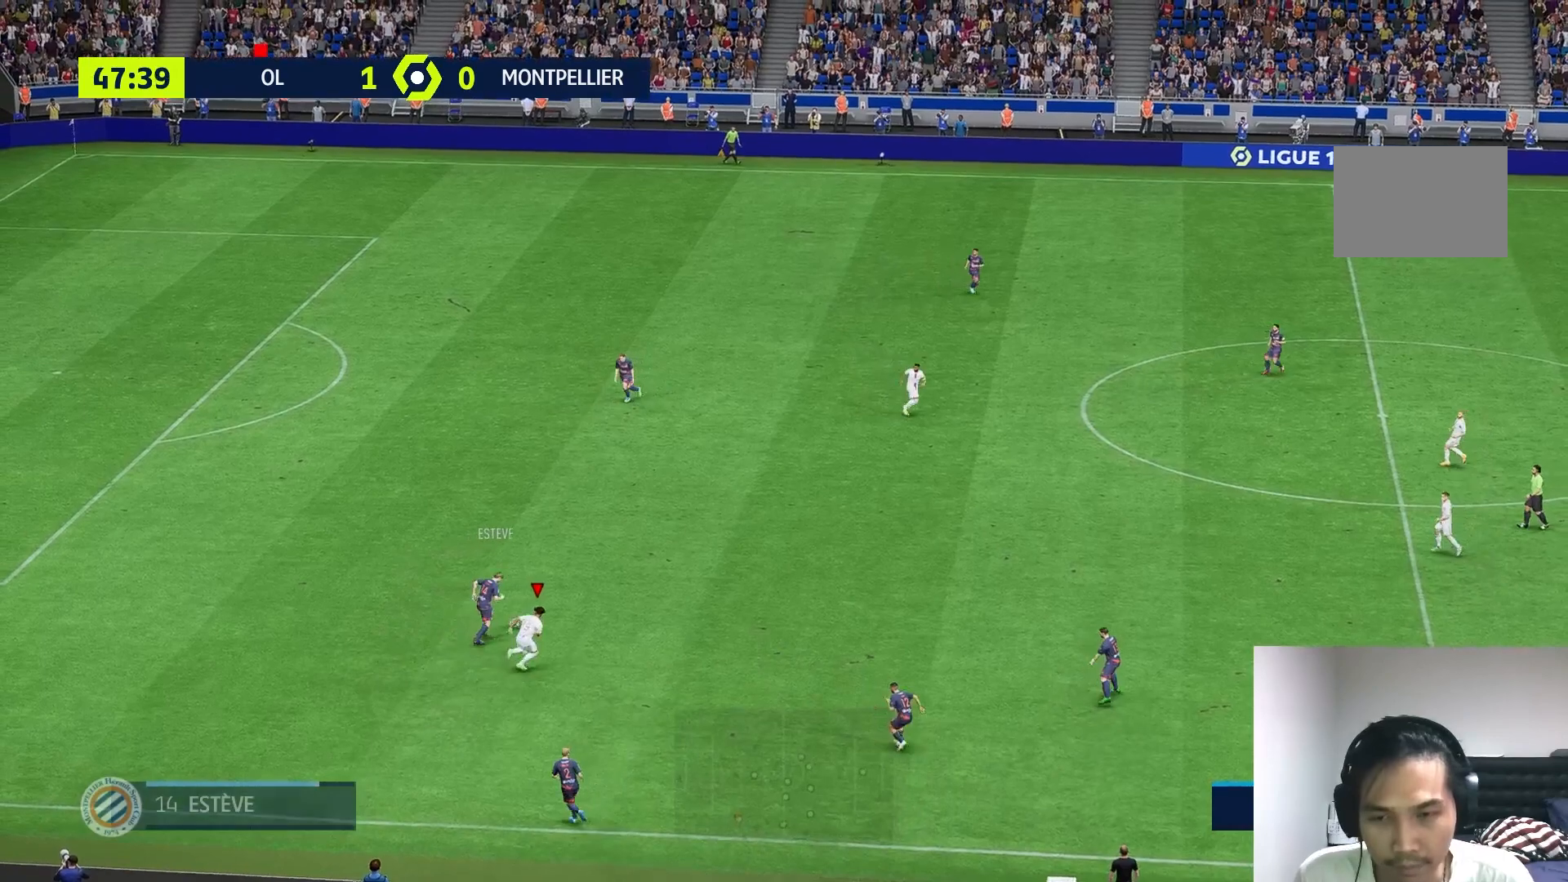
{"buttons": ["R1"], "left_stick": "up", "right_stick": "center", "events": [[383, "left_stick", "up"]]}
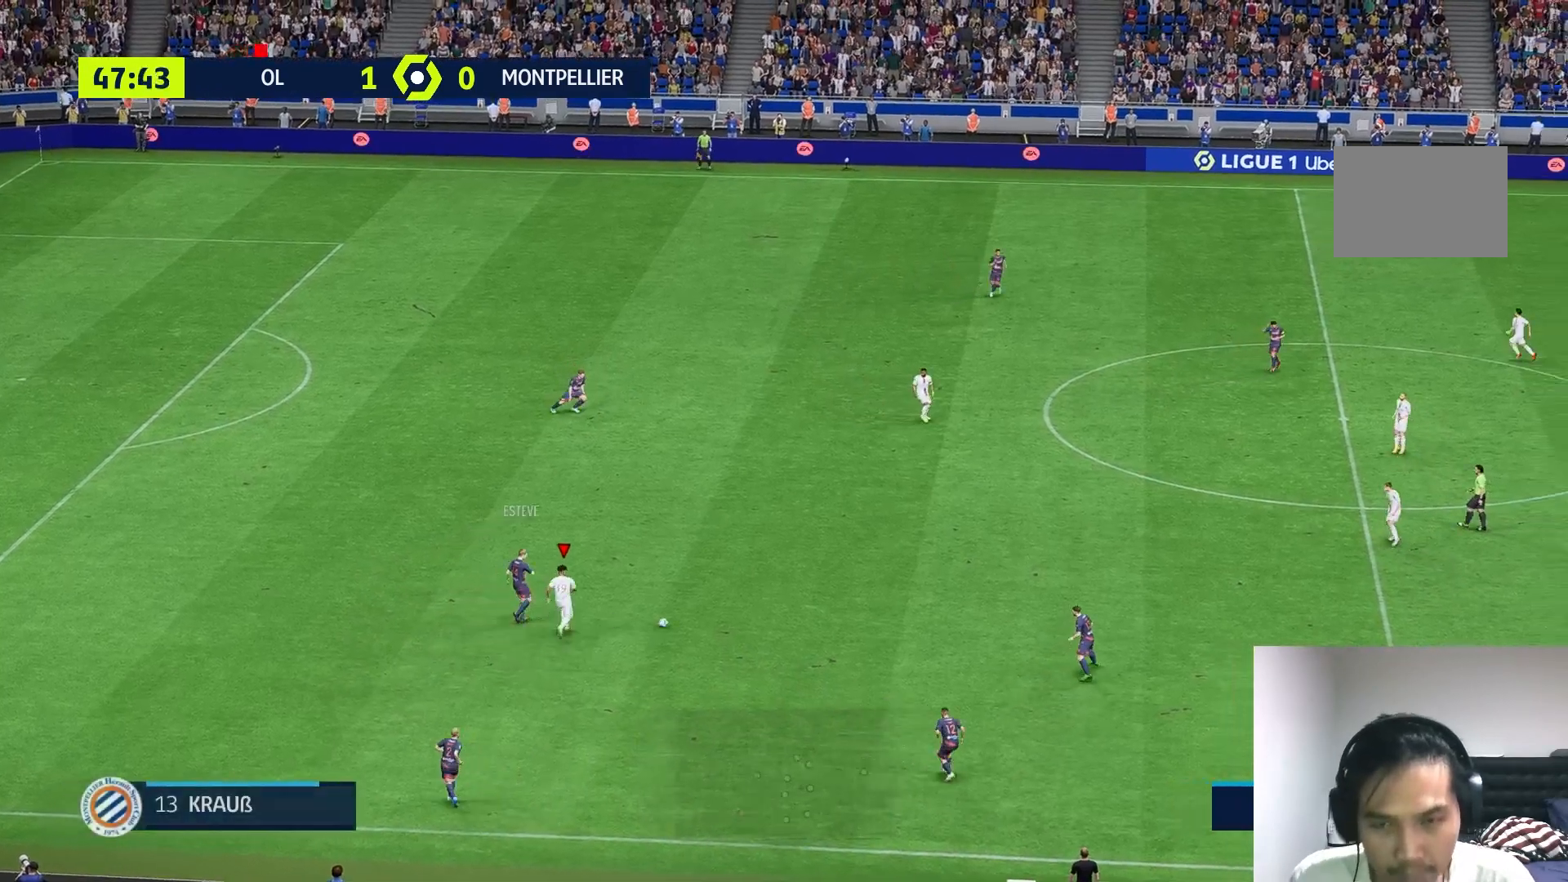
{"buttons": [], "left_stick": "center", "right_stick": "center", "events": [[283, "R1", "up"], [417, "left_stick", "center"]]}
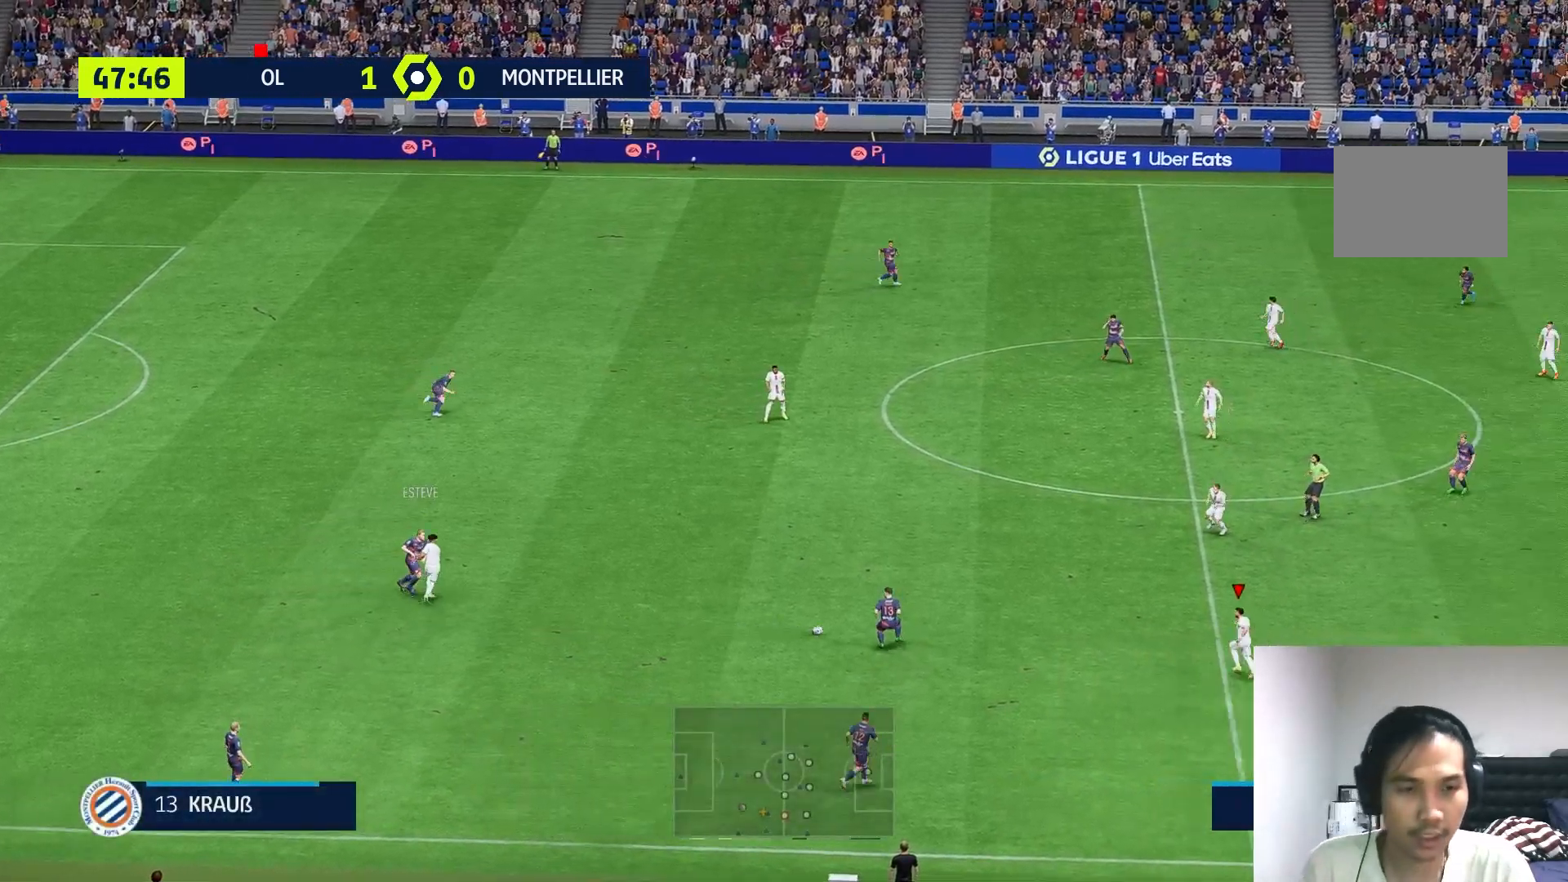
{"buttons": [], "left_stick": "up-left", "right_stick": "center", "events": [[117, "R1", "down"], [117, "left_stick", "up-left"], [417, "R1", "up"]]}
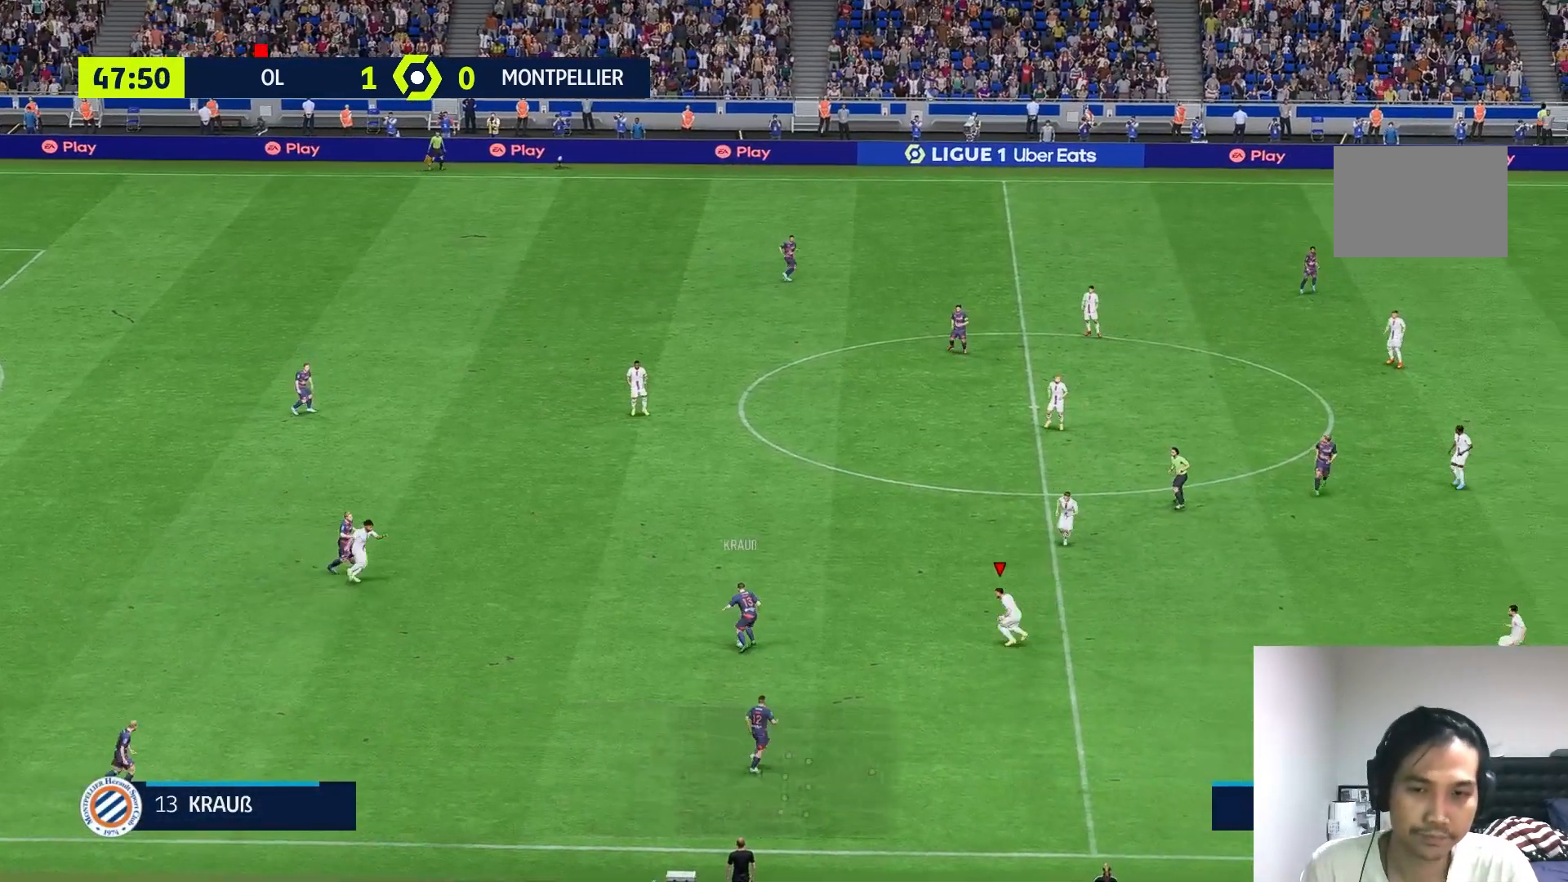
{"buttons": ["L2"], "left_stick": "down", "right_stick": "center", "events": [[117, "left_stick", "down-left"], [283, "left_stick", "down"], [450, "L2", "down"]]}
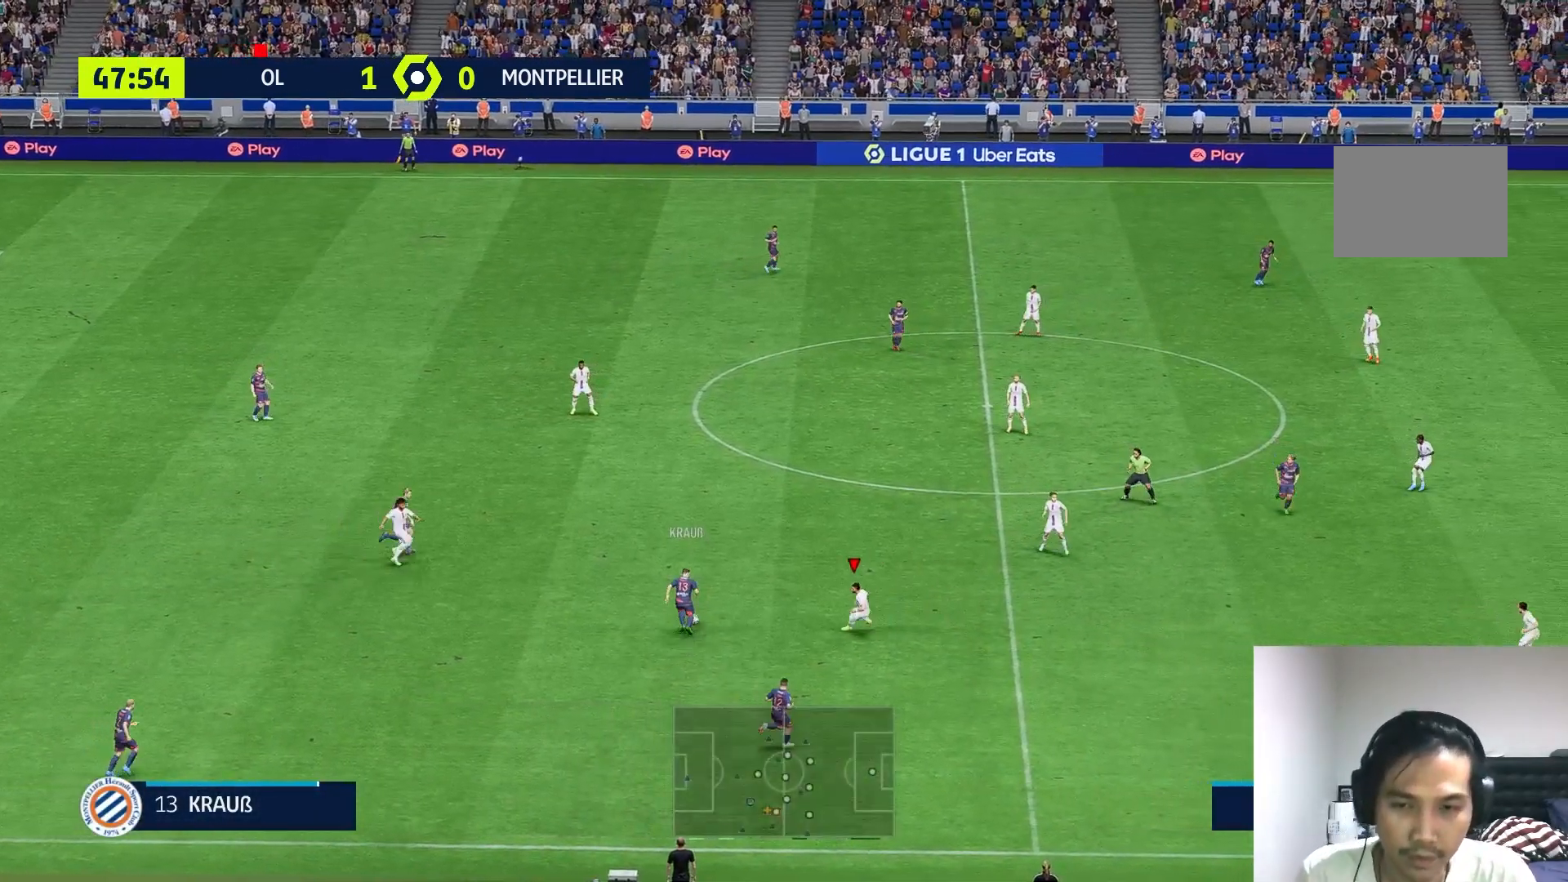
{"buttons": ["L2", "R2"], "left_stick": "down-right", "right_stick": "center", "events": [[67, "left_stick", "down-right"], [83, "R1", "down"], [233, "R1", "up"], [383, "R2", "down"]]}
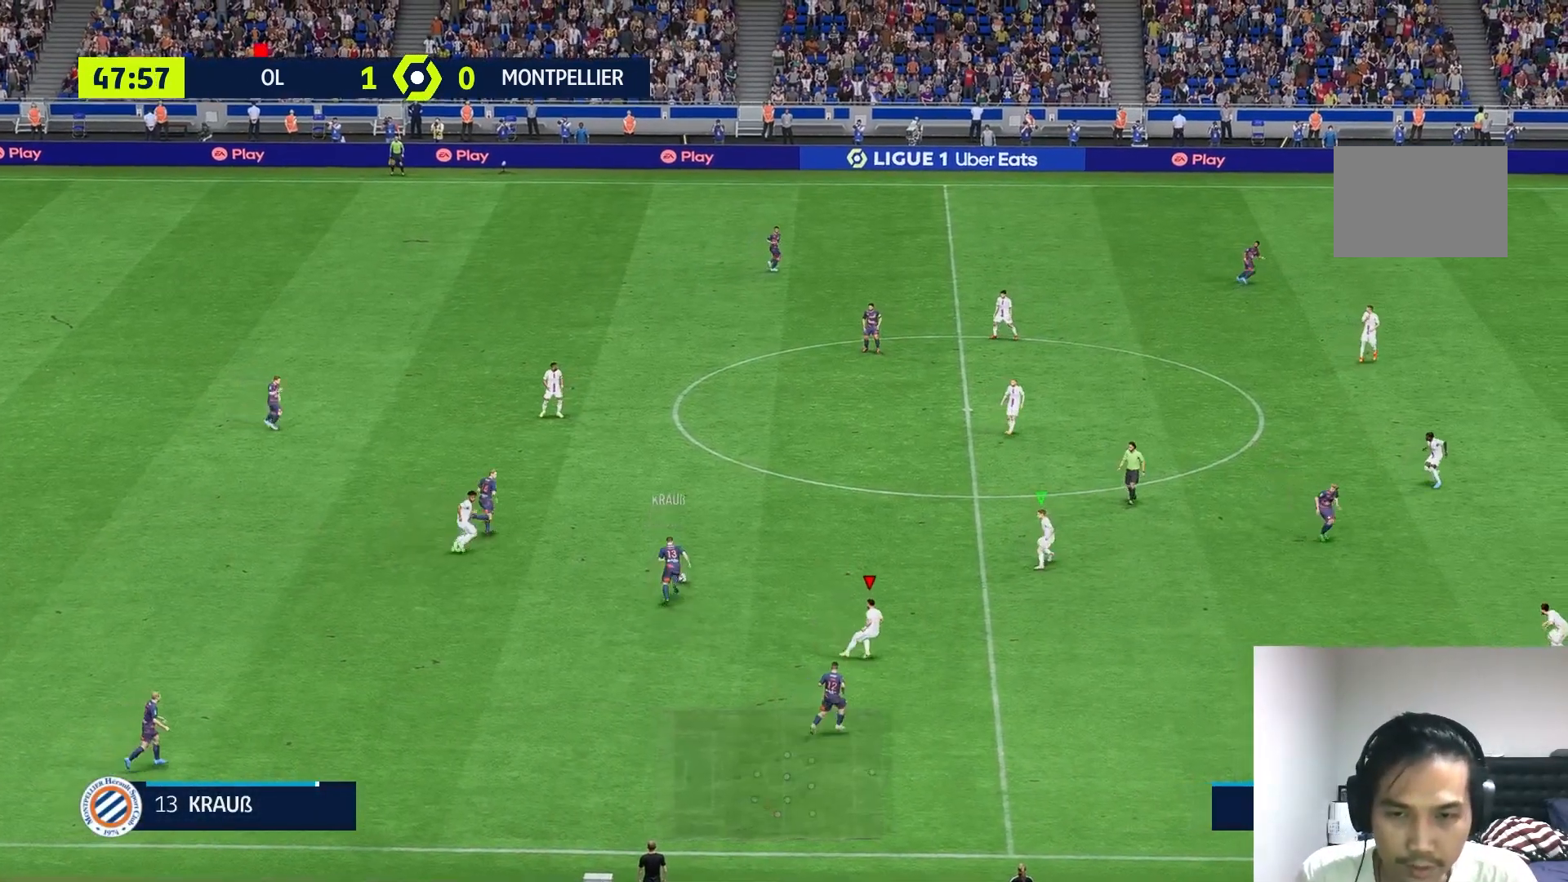
{"buttons": ["R2"], "left_stick": "up-right", "right_stick": "center", "events": [[33, "left_stick", "right"], [133, "L2", "up"], [383, "left_stick", "up-right"]]}
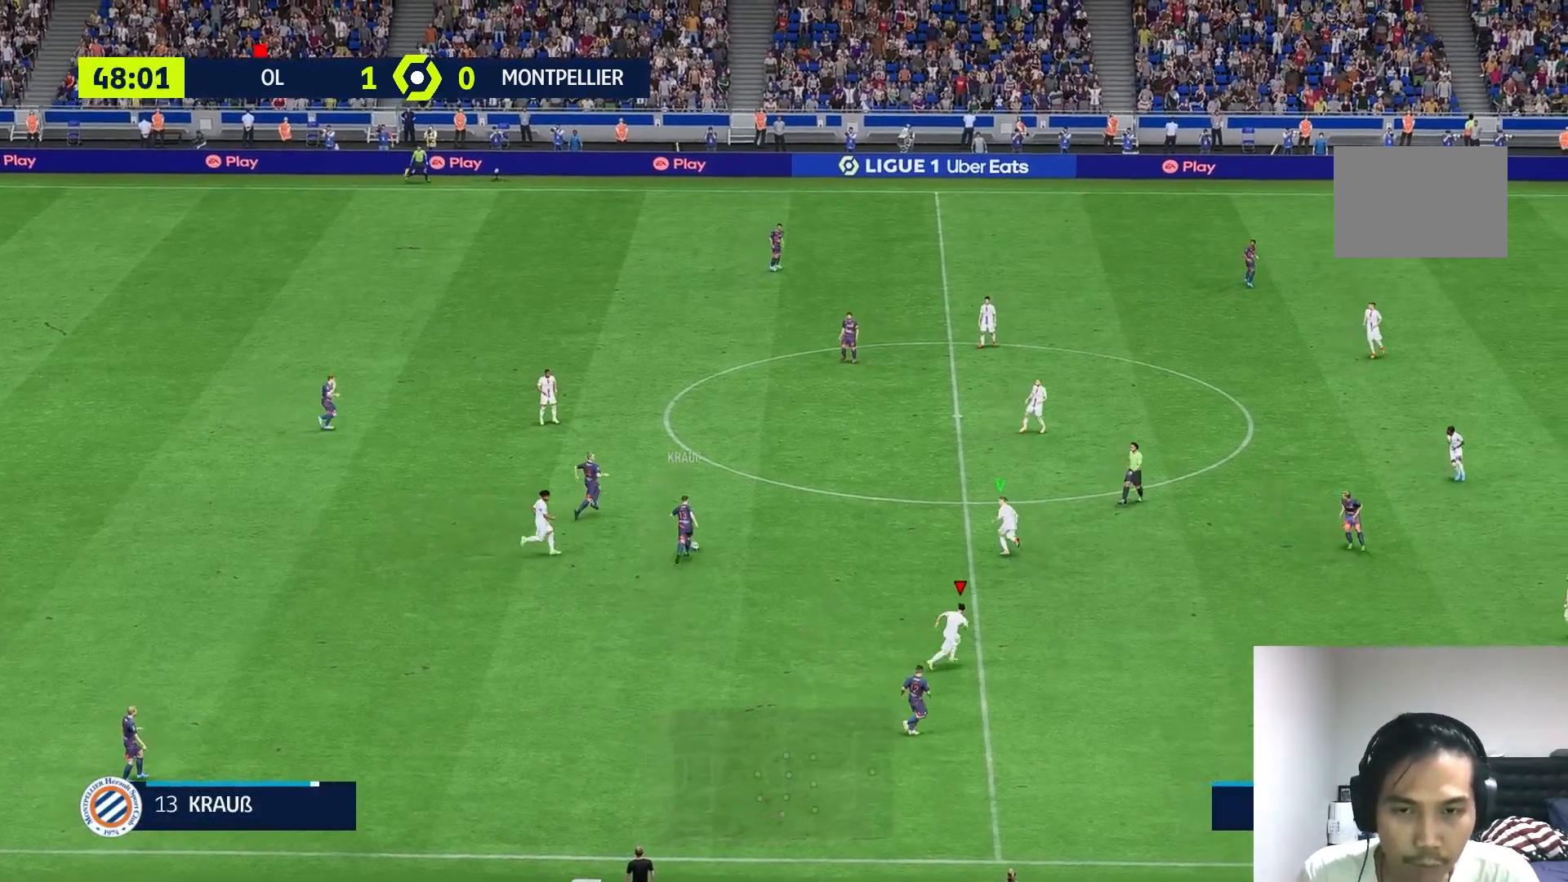
{"buttons": ["R2"], "left_stick": "up-right", "right_stick": "center", "events": []}
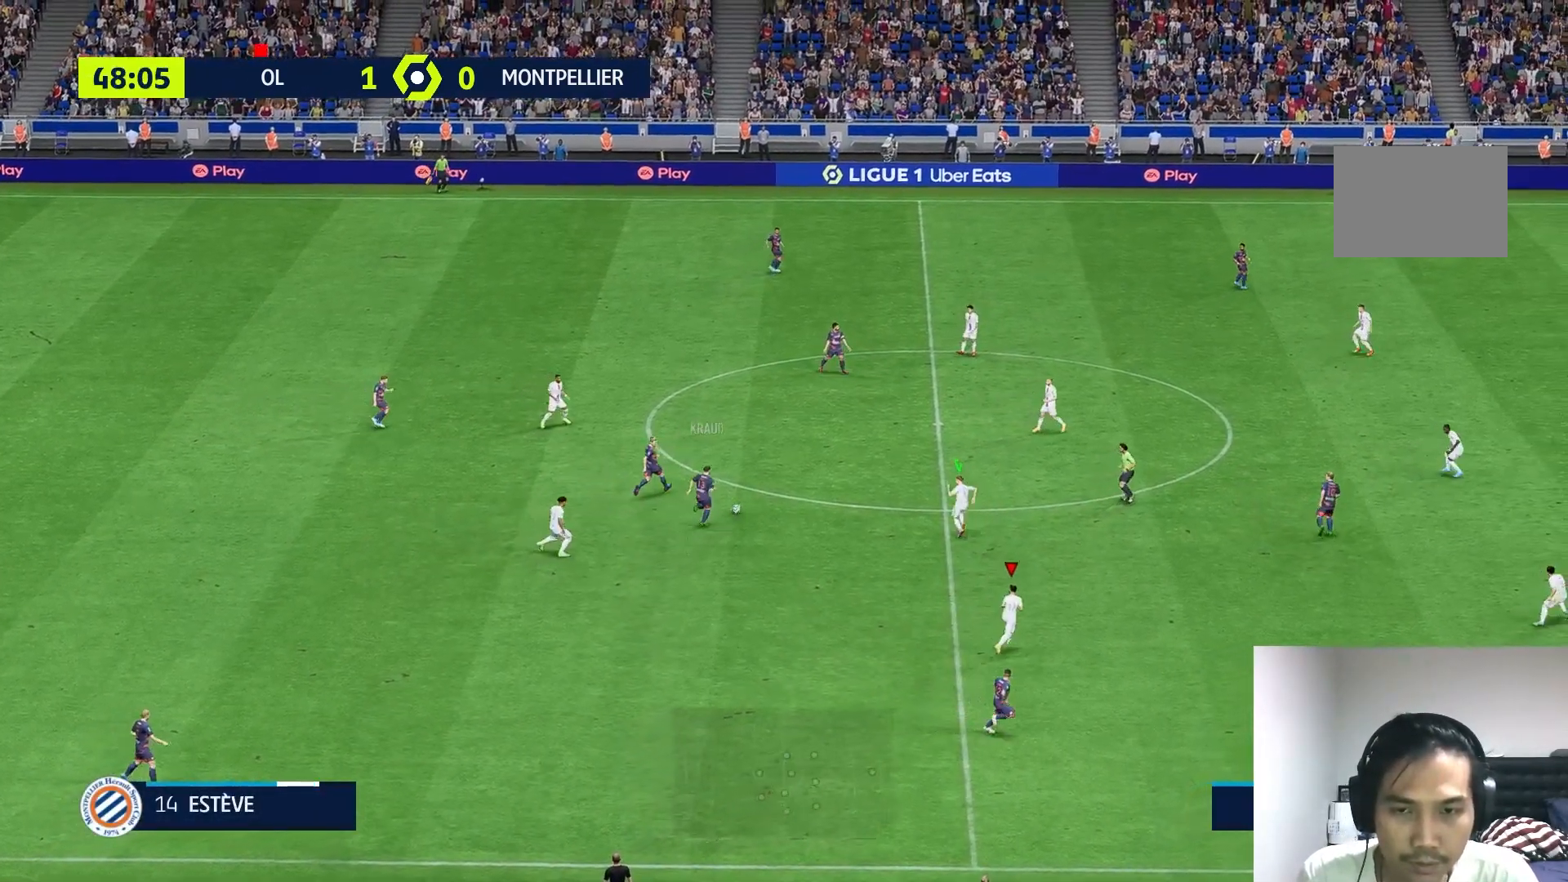
{"buttons": ["R1"], "left_stick": "up", "right_stick": "center"}
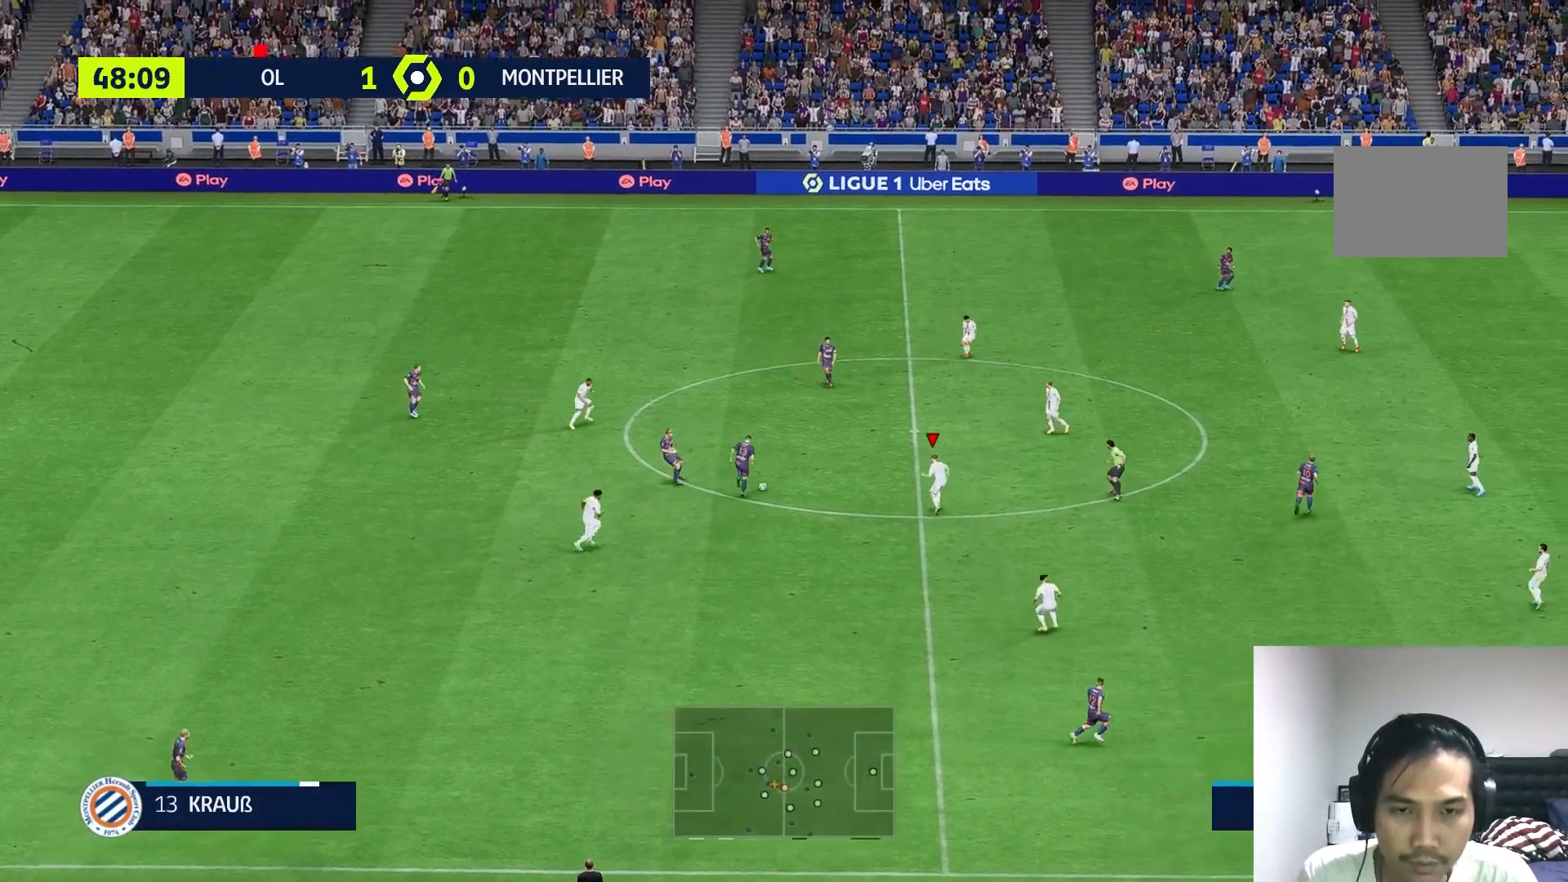
{"buttons": ["R1"], "left_stick": "up", "right_stick": "center", "events": [[200, "R1", "up"], [483, "R1", "down"]]}
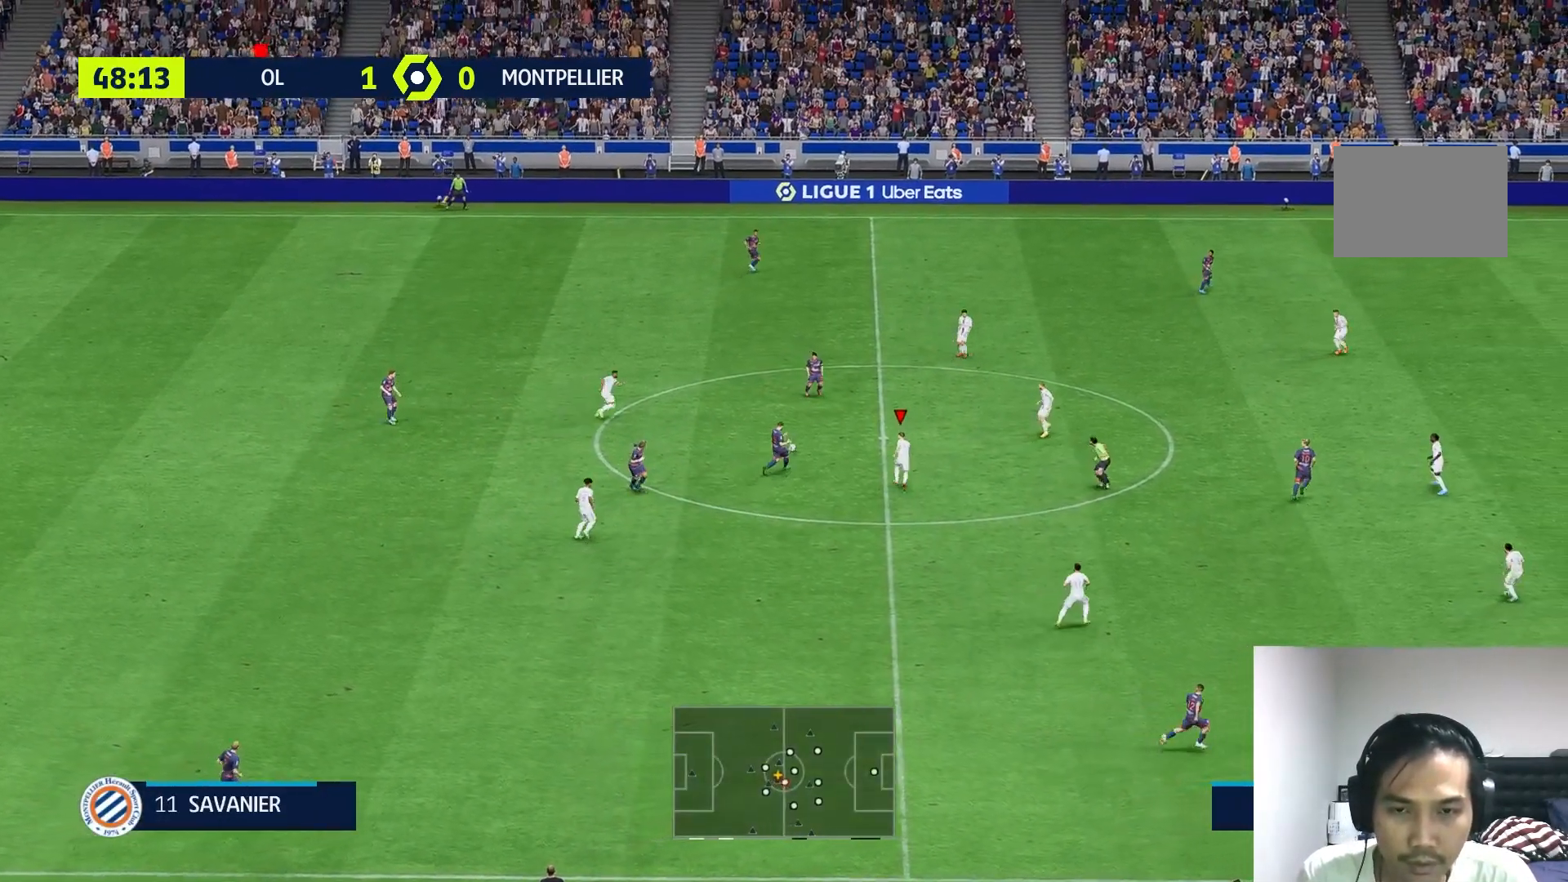
{"buttons": [], "left_stick": "up", "right_stick": "center", "events": [[50, "R1", "up"]]}
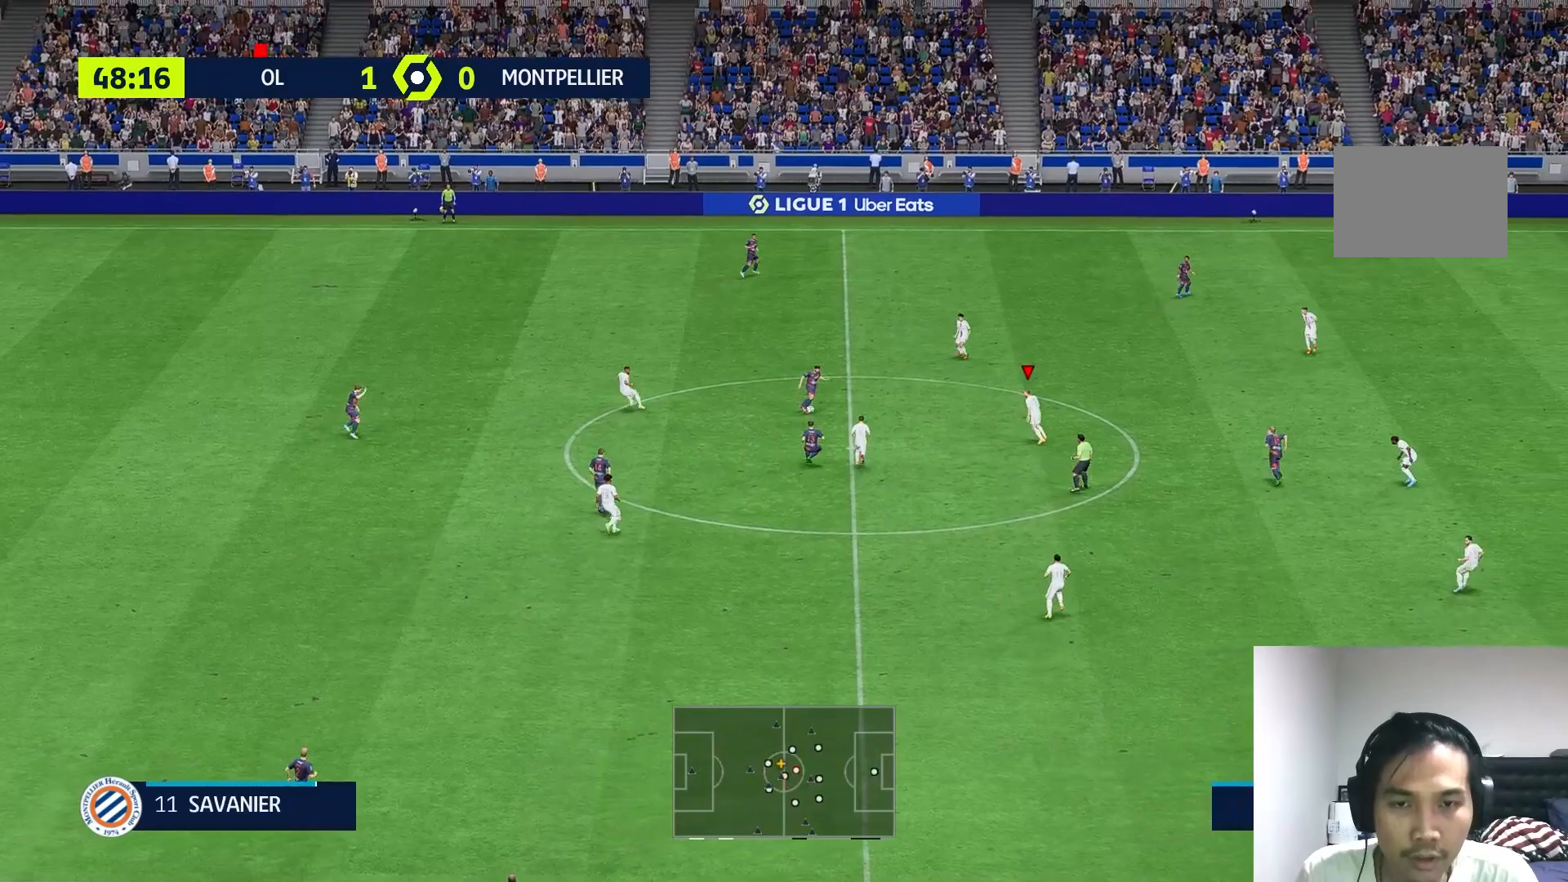
{"buttons": ["L2"], "left_stick": "up", "right_stick": "center", "events": [[67, "left_stick", "up-left"], [117, "R1", "down"], [183, "L2", "down"], [283, "R1", "up"], [350, "L2", "up"], [383, "R1", "down"], [433, "L2", "down"], [450, "R1", "up"], [500, "left_stick", "up"]]}
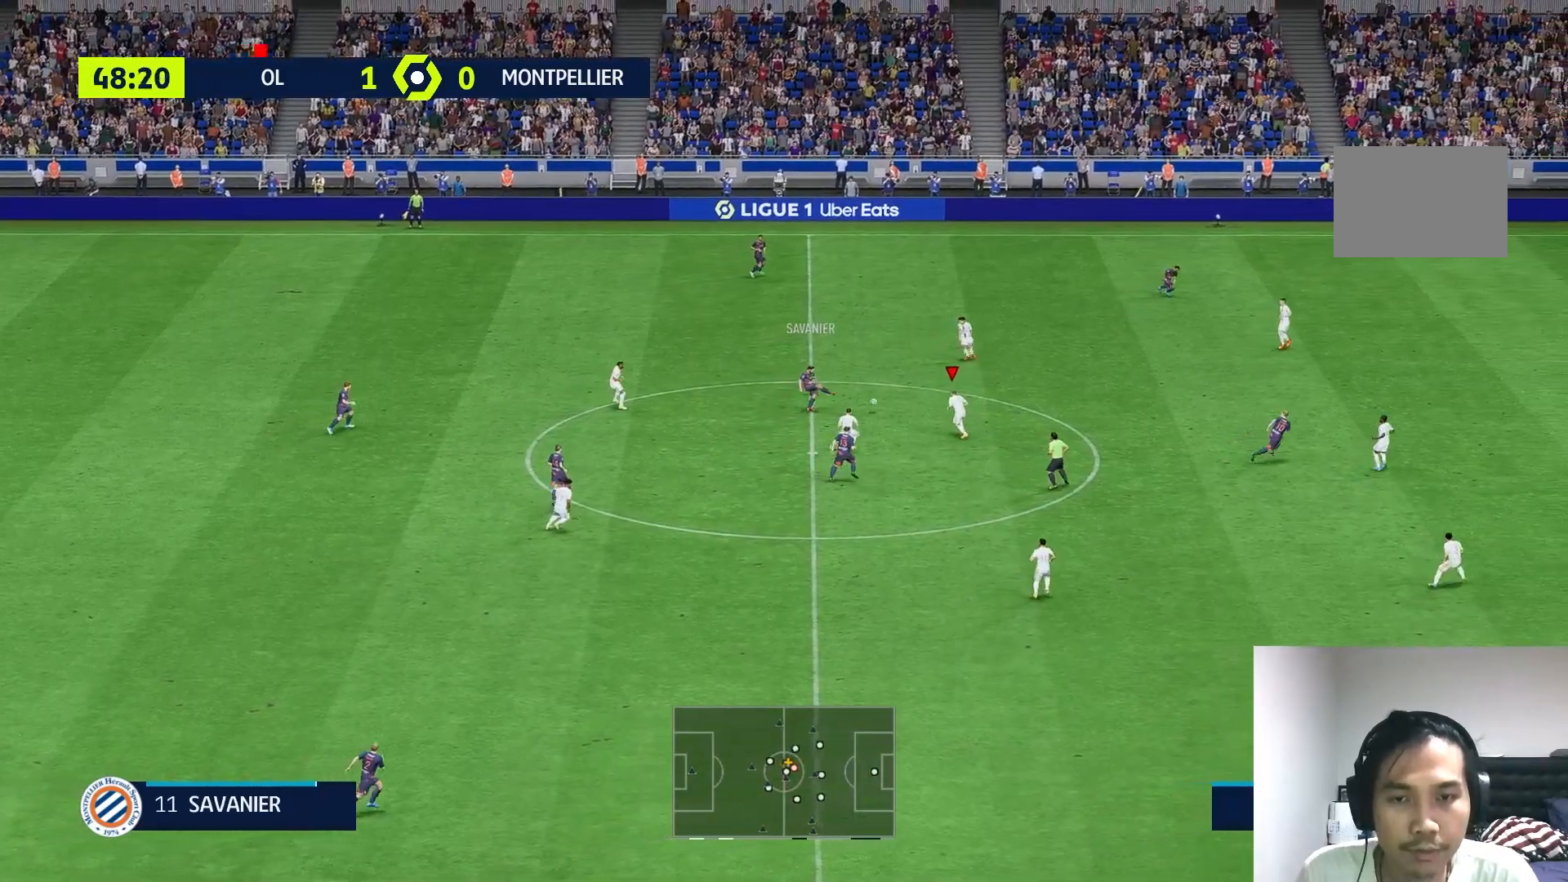
{"buttons": [], "left_stick": "up", "right_stick": "center", "events": [[117, "L2", "up"]]}
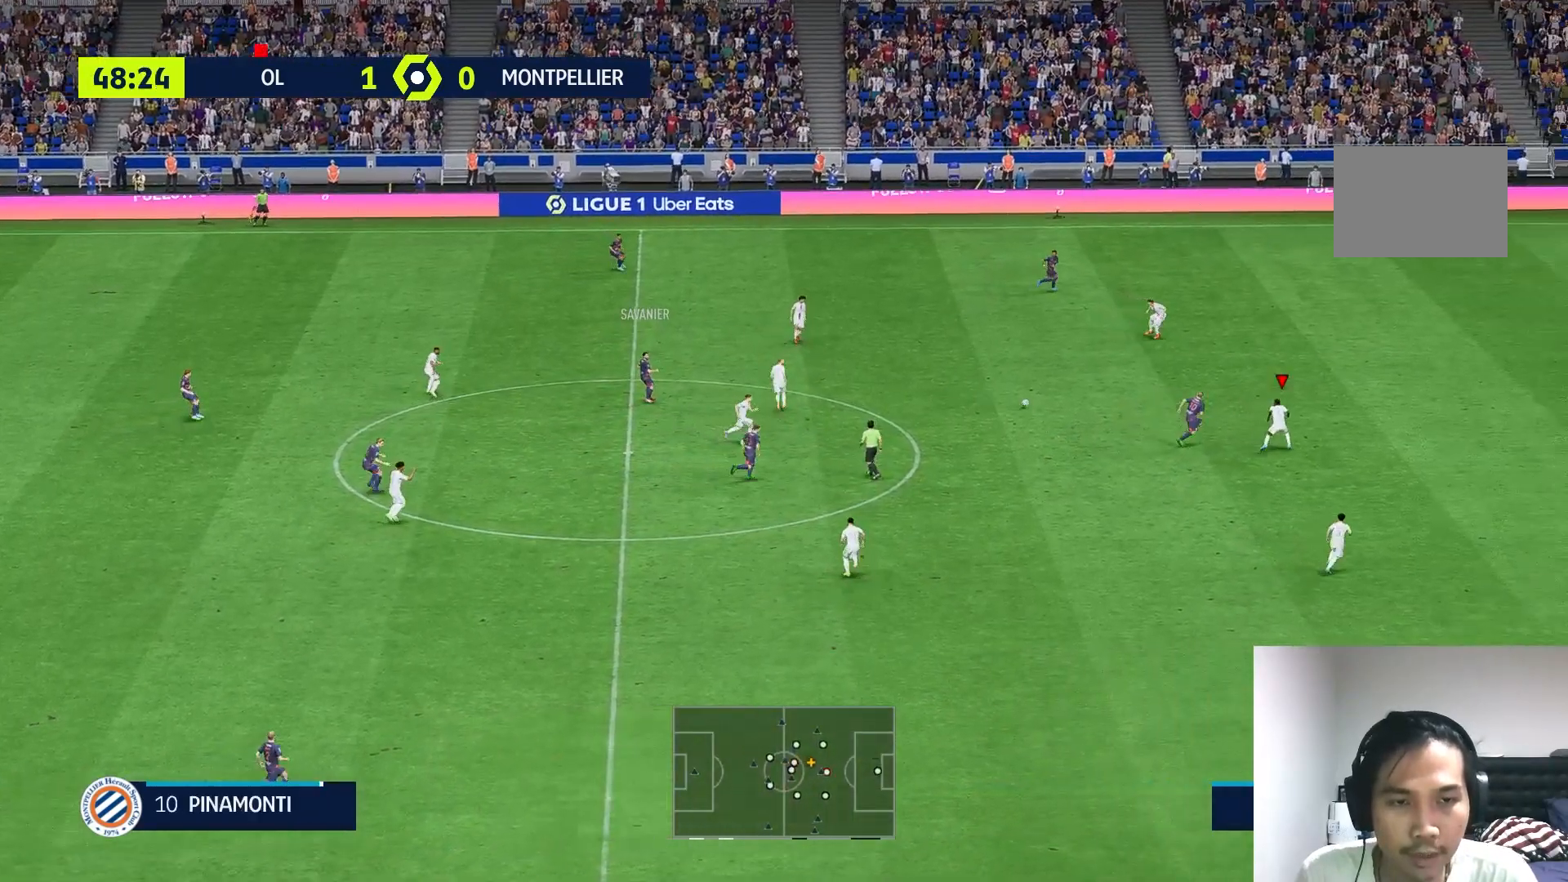
{"buttons": [], "left_stick": "up-right", "right_stick": "center", "events": [[217, "left_stick", "up-right"], [250, "R1", "down"], [417, "R1", "up"]]}